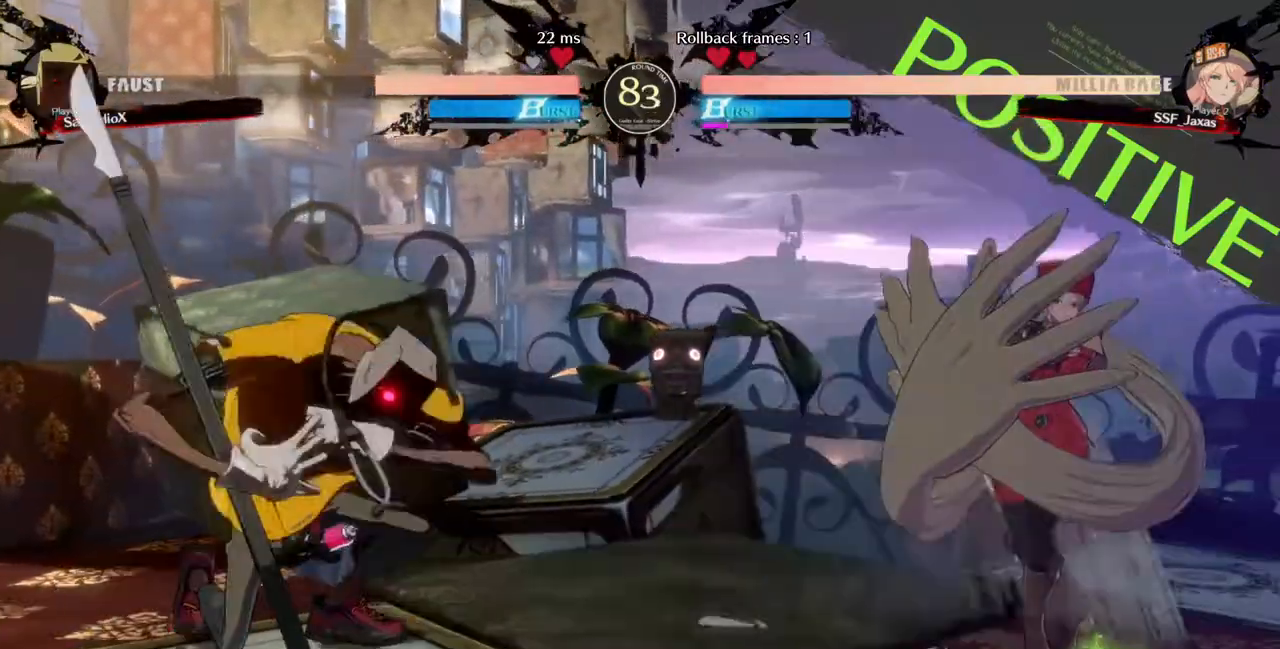
Gameplay with a controller (arcade stick); each line is a JSON object with the inputs held at the frame after it (dt_ms = milliseconds from this image to that frame). "events" lists button and stick changes between this image and that frame as [ms after this image, input, new state], when the widget could be followed in between. Not read: DPAD_DOWN L3 R3 SELECT START other_buttons.
{"dt_ms": 480, "buttons": ["DPAD_LEFT"], "events": [[240, "DPAD_RIGHT", "up"], [400, "DPAD_LEFT", "down"]]}
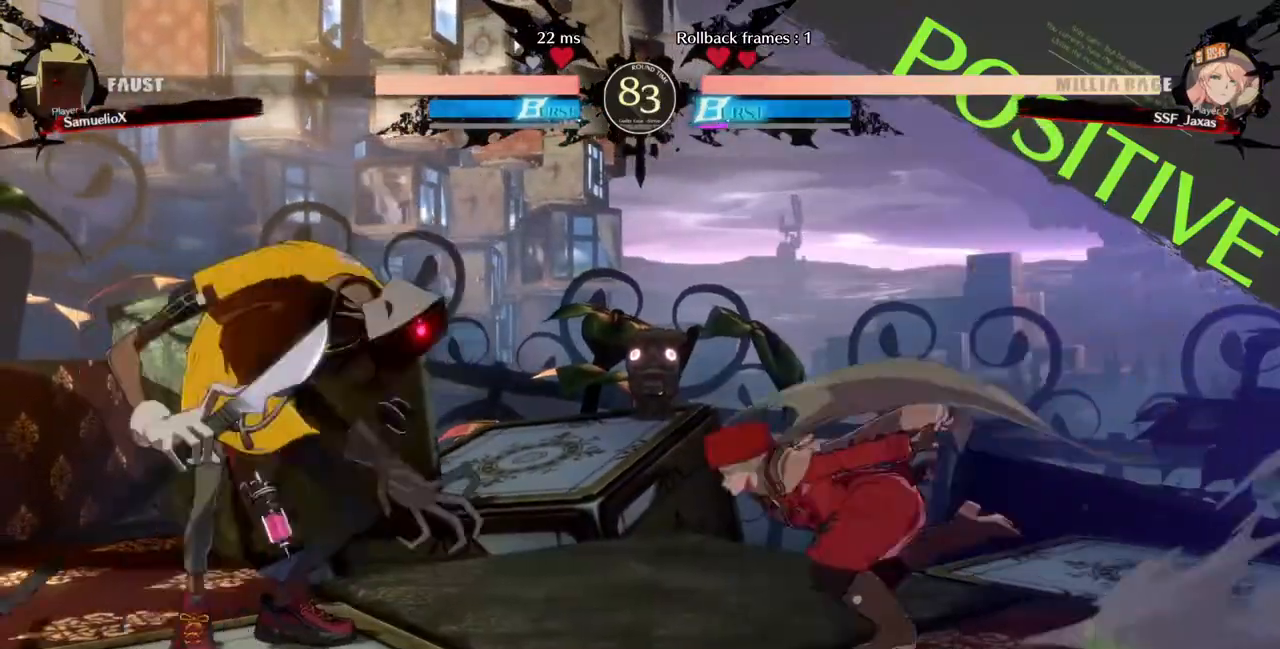
{"dt_ms": 1000, "buttons": ["DPAD_RIGHT"], "events": [[320, "DPAD_LEFT", "up"], [320, "DPAD_RIGHT", "down"], [360, "DPAD_UP", "down"], [440, "DPAD_UP", "up"]]}
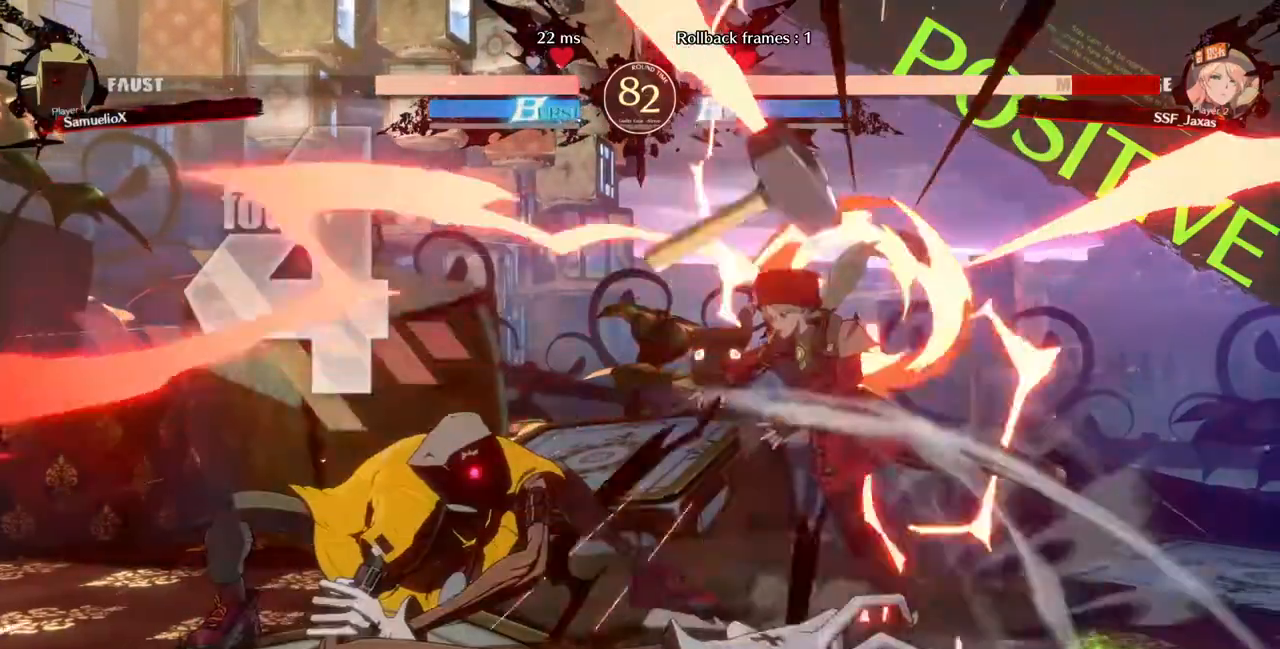
{"dt_ms": 520, "buttons": ["DPAD_RIGHT"], "events": []}
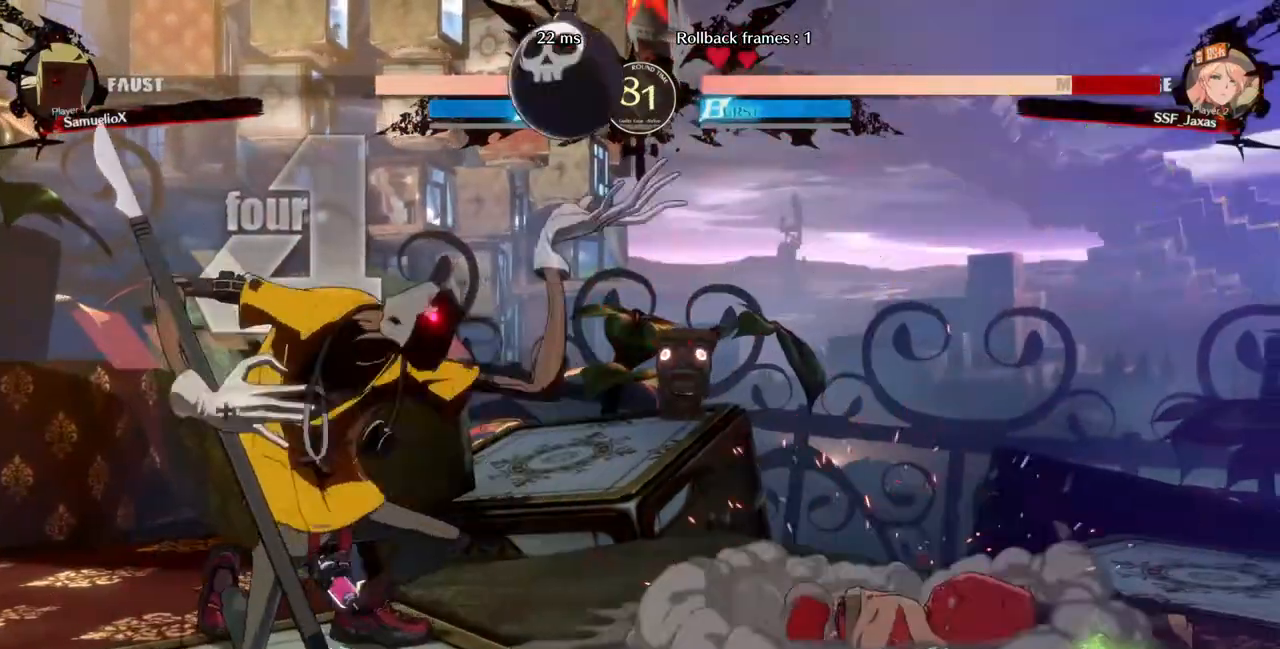
{"dt_ms": 480, "buttons": ["DPAD_RIGHT"], "events": []}
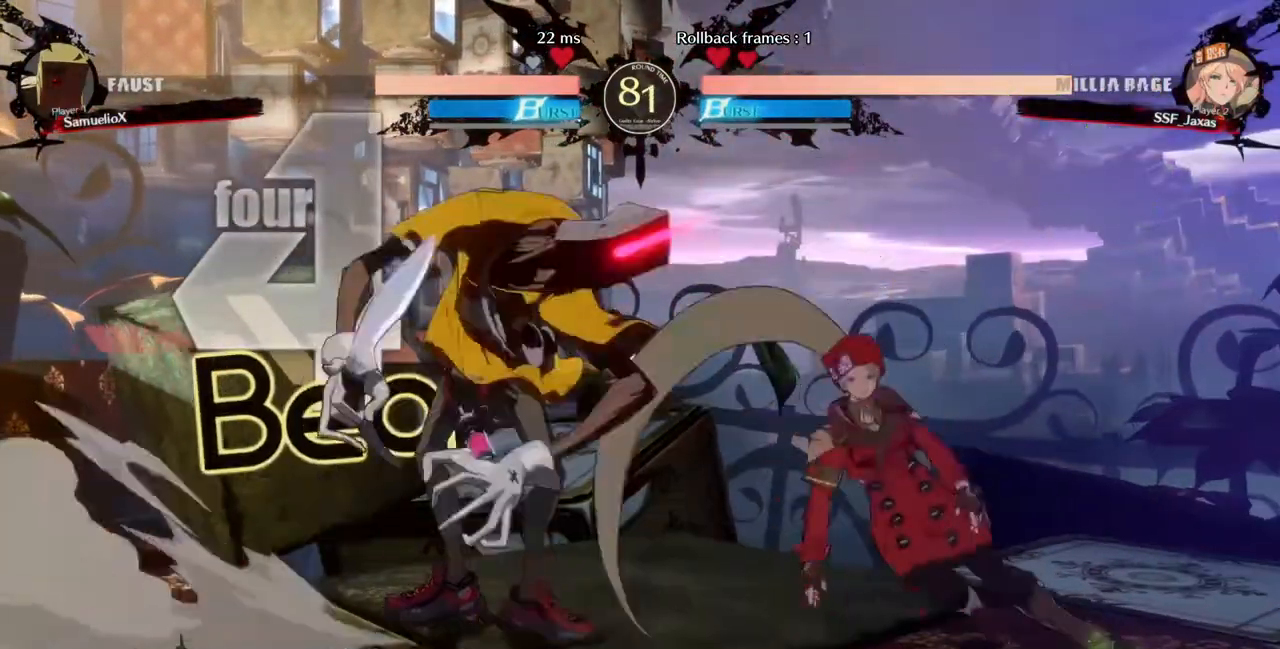
{"dt_ms": 520, "buttons": ["DPAD_RIGHT"], "events": []}
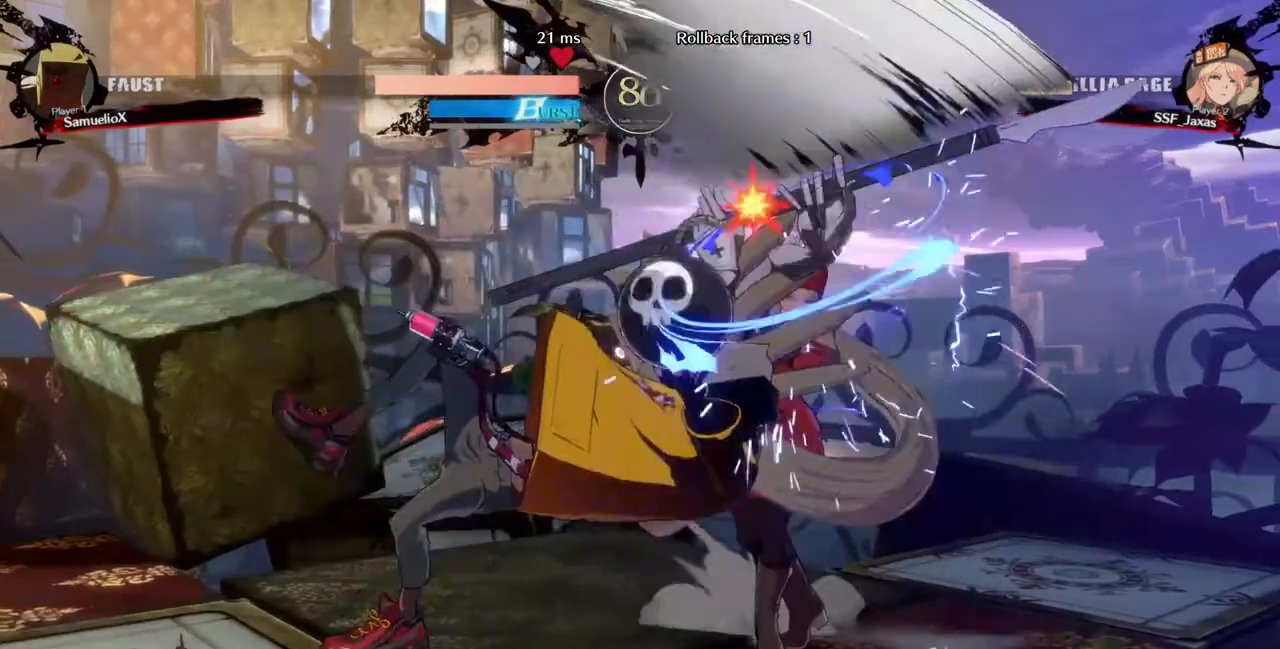
{"dt_ms": 480, "buttons": ["DPAD_RIGHT"], "events": []}
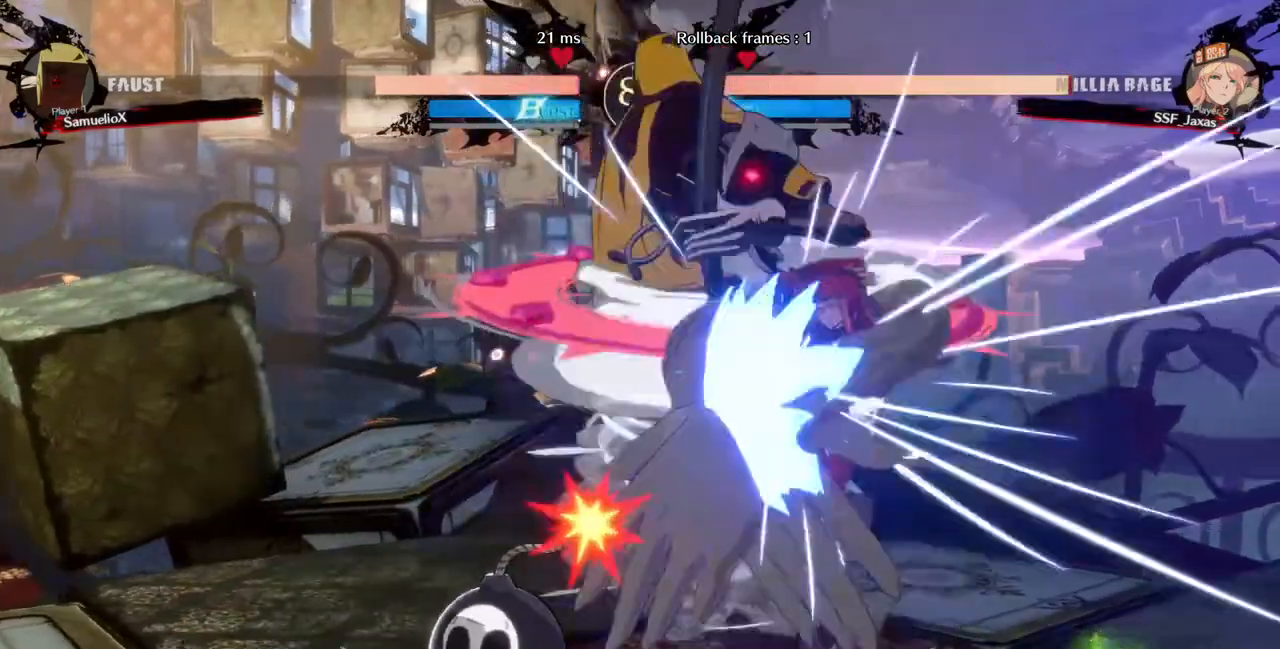
{"dt_ms": 520, "buttons": ["DPAD_RIGHT"]}
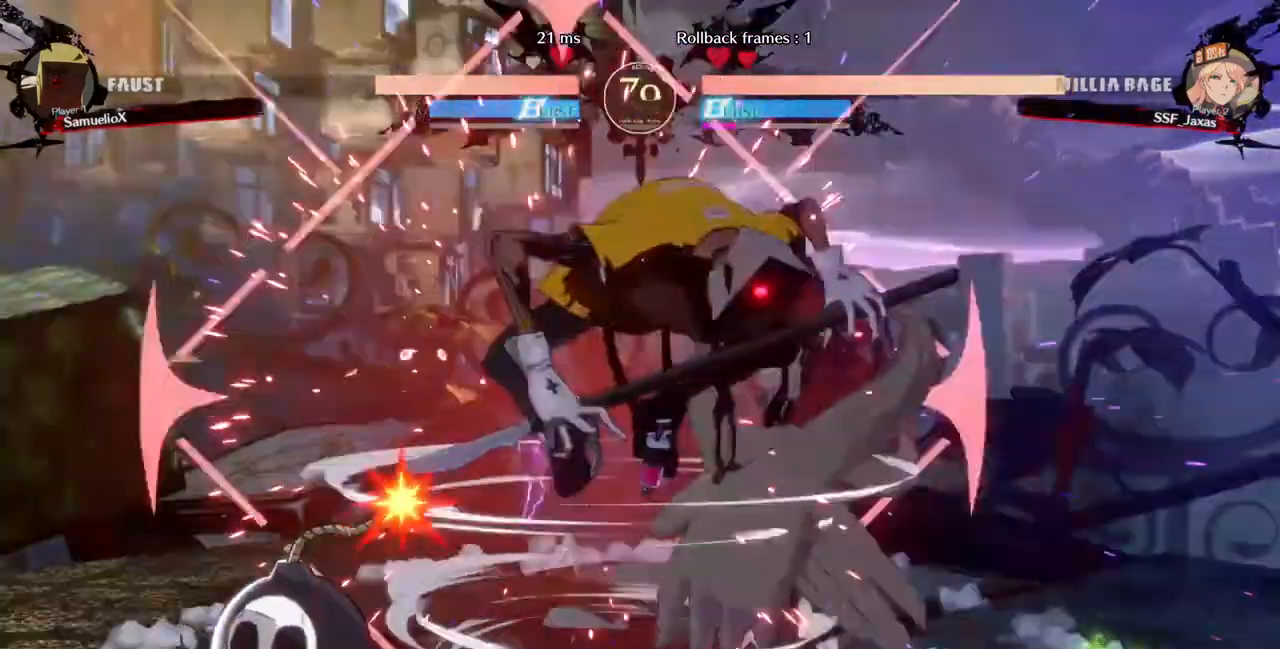
{"dt_ms": 480, "buttons": ["DPAD_RIGHT"], "events": []}
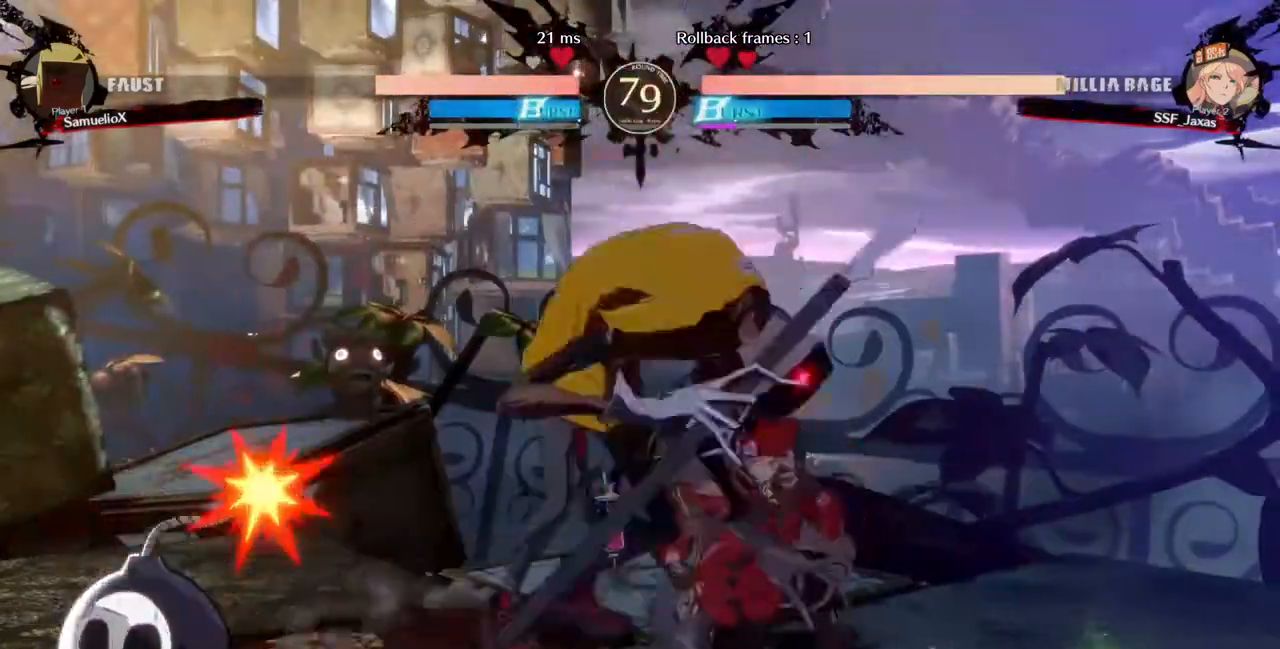
{"dt_ms": 520, "buttons": ["DPAD_RIGHT"], "events": [[360, "R2", "down"], [400, "R2", "up"]]}
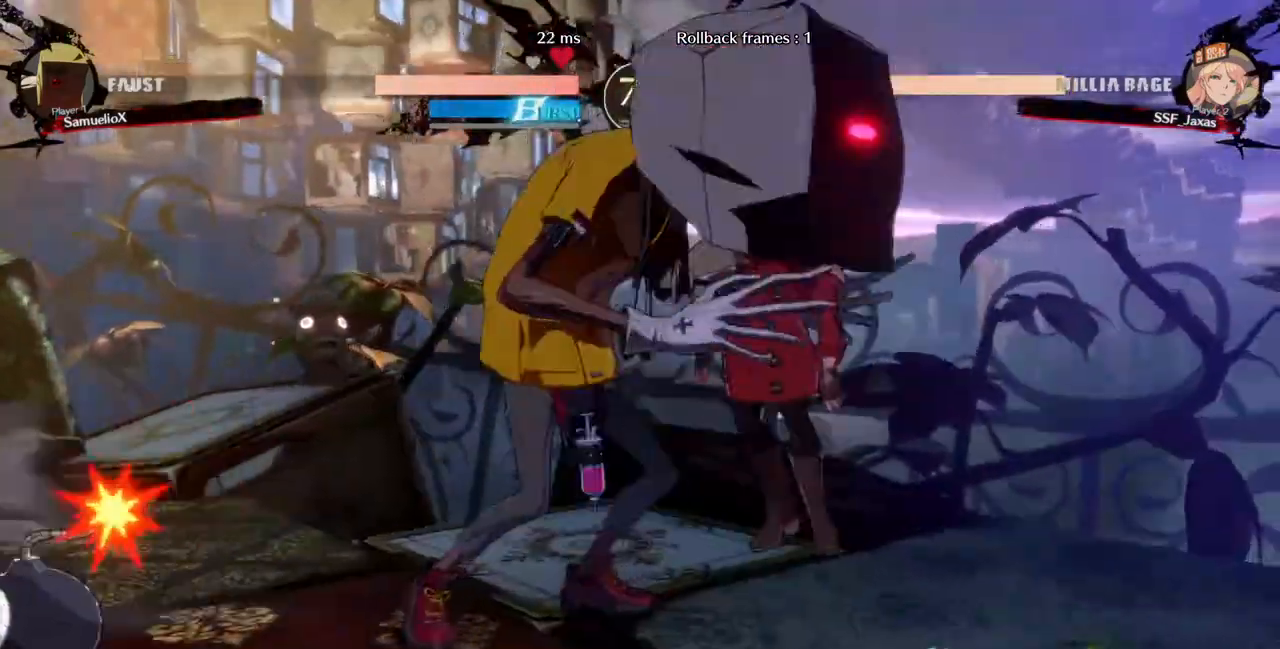
{"dt_ms": 480, "buttons": ["CROSS", "SQUARE", "DPAD_UP", "DPAD_RIGHT"], "events": [[240, "DPAD_RIGHT", "up"], [320, "R1", "down"], [320, "SQUARE", "down"], [320, "TRIANGLE", "down"], [400, "CROSS", "down"], [400, "DPAD_UP", "down"], [440, "DPAD_RIGHT", "down"], [480, "R1", "up"], [480, "TRIANGLE", "up"]]}
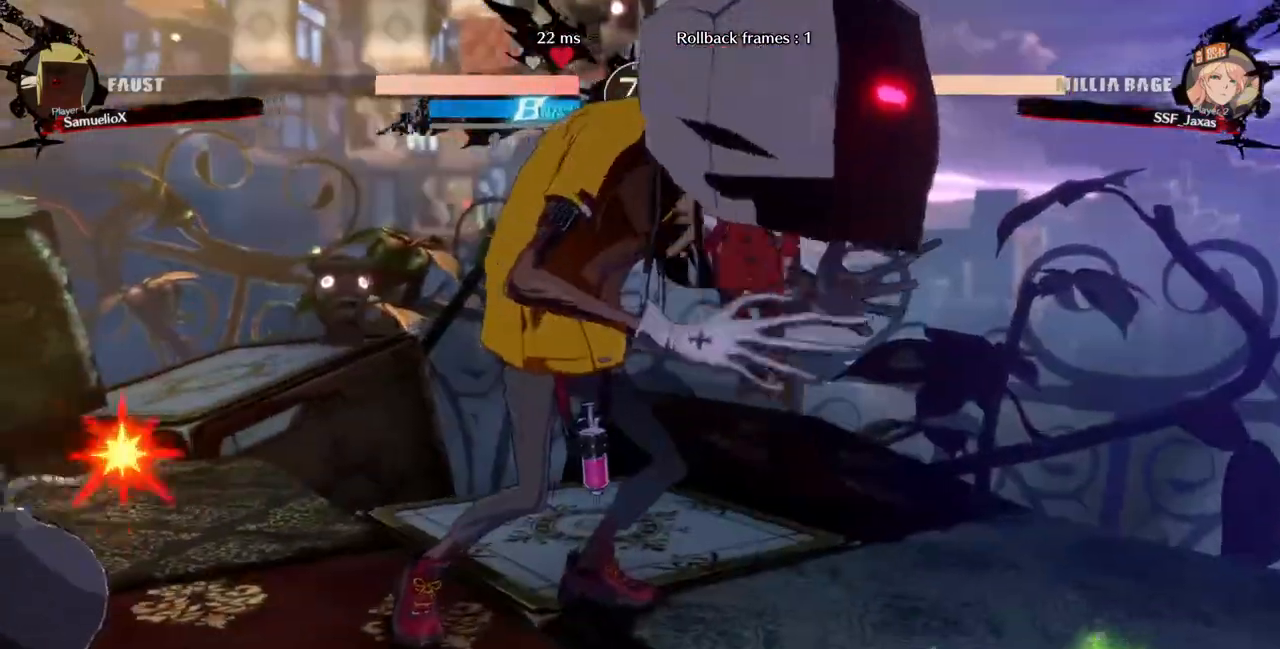
{"dt_ms": 520, "buttons": ["CROSS", "DPAD_UP", "DPAD_RIGHT"]}
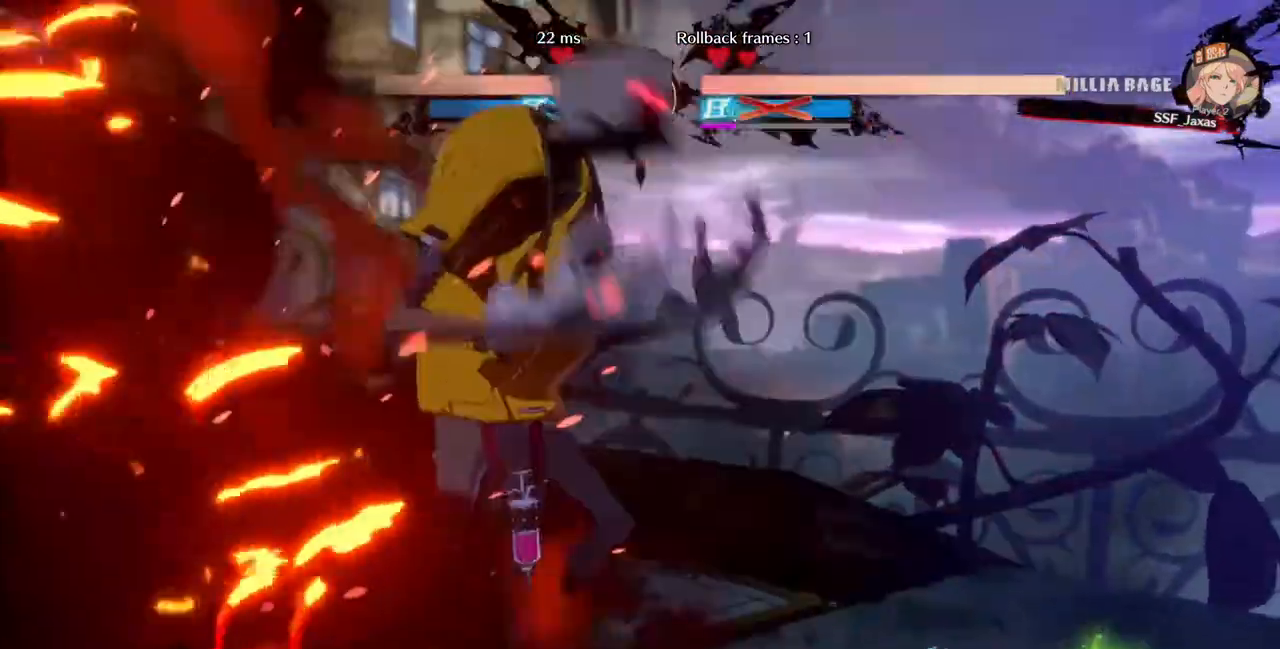
{"dt_ms": 480, "buttons": ["SQUARE", "TRIANGLE", "R1", "DPAD_RIGHT"], "events": [[40, "DPAD_LEFT", "down"], [40, "DPAD_RIGHT", "up"], [40, "DPAD_UP", "up"], [40, "R1", "down"], [40, "SQUARE", "down"], [40, "TRIANGLE", "down"], [80, "CROSS", "up"], [120, "DPAD_LEFT", "up"], [120, "DPAD_RIGHT", "down"], [120, "DPAD_UP", "down"], [120, "R1", "up"], [120, "TRIANGLE", "up"], [200, "CROSS", "down"], [200, "R1", "down"], [200, "TRIANGLE", "down"], [240, "DPAD_RIGHT", "up"], [320, "CROSS", "up"], [320, "DPAD_UP", "up"], [320, "R1", "up"], [320, "SQUARE", "up"], [320, "TRIANGLE", "up"], [400, "DPAD_RIGHT", "down"], [480, "R1", "down"], [480, "SQUARE", "down"], [480, "TRIANGLE", "down"]]}
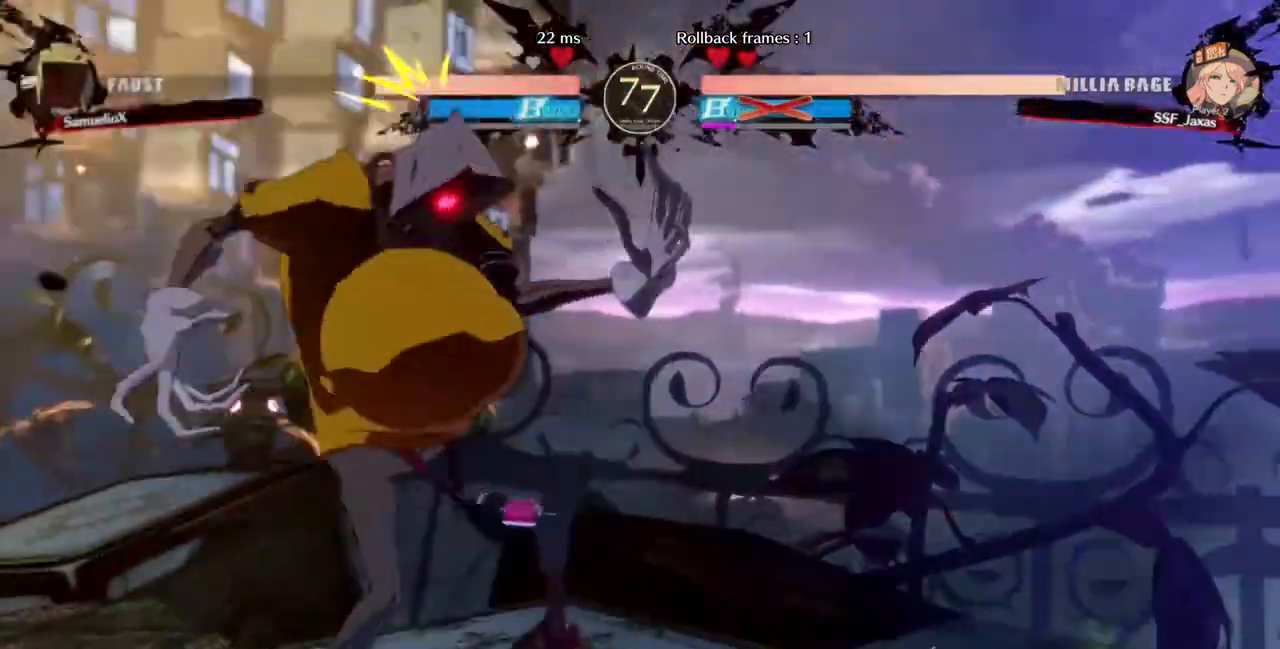
{"dt_ms": 520, "buttons": ["DPAD_RIGHT"], "events": [[40, "DPAD_LEFT", "down"], [40, "DPAD_RIGHT", "up"], [40, "SQUARE", "up"], [40, "TRIANGLE", "up"], [80, "R1", "up"], [160, "DPAD_LEFT", "up"], [240, "DPAD_RIGHT", "down"], [240, "R1", "down"], [240, "SQUARE", "down"], [240, "TRIANGLE", "down"], [320, "DPAD_RIGHT", "up"], [400, "SQUARE", "up"], [400, "TRIANGLE", "up"], [440, "DPAD_RIGHT", "down"], [440, "R1", "up"]]}
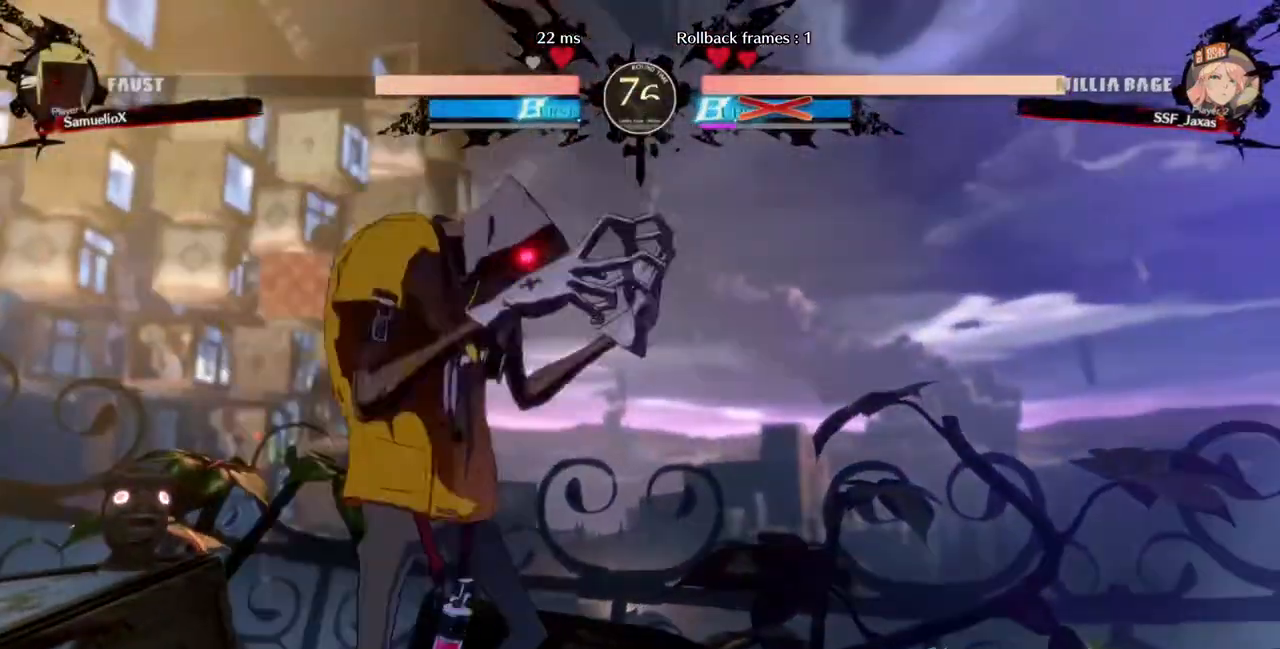
{"dt_ms": 480, "buttons": [], "events": [[40, "R1", "down"], [120, "SQUARE", "down"], [120, "TRIANGLE", "down"], [200, "DPAD_RIGHT", "up"], [200, "R1", "up"], [200, "SQUARE", "up"], [200, "TRIANGLE", "up"]]}
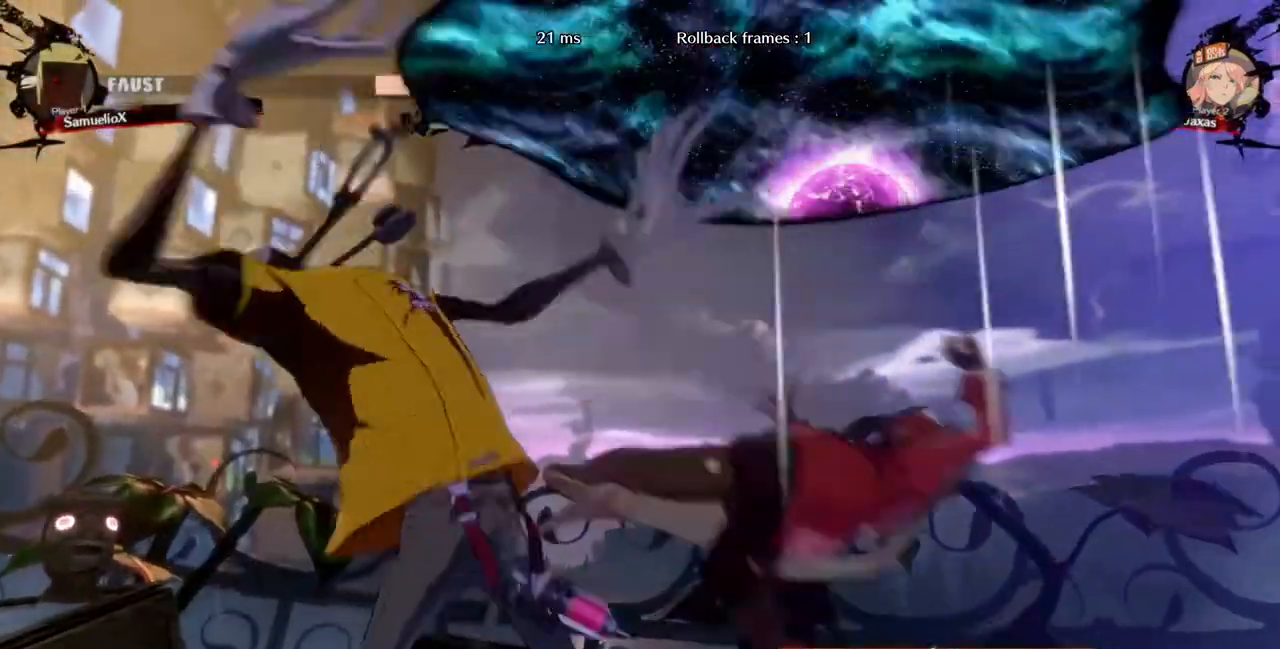
{"dt_ms": 520, "buttons": ["DPAD_RIGHT"], "events": [[40, "SQUARE", "down"], [240, "SQUARE", "up"], [320, "DPAD_RIGHT", "down"], [320, "SQUARE", "down"], [360, "SQUARE", "up"]]}
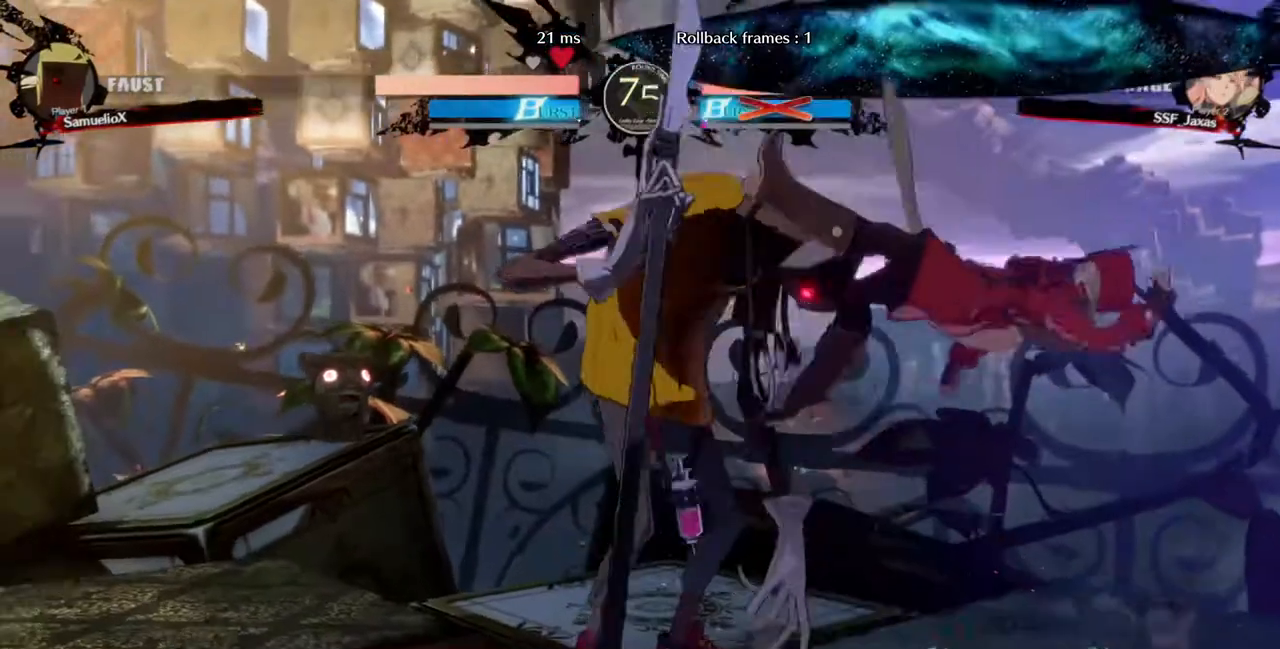
{"dt_ms": 480, "buttons": ["DPAD_RIGHT"], "events": []}
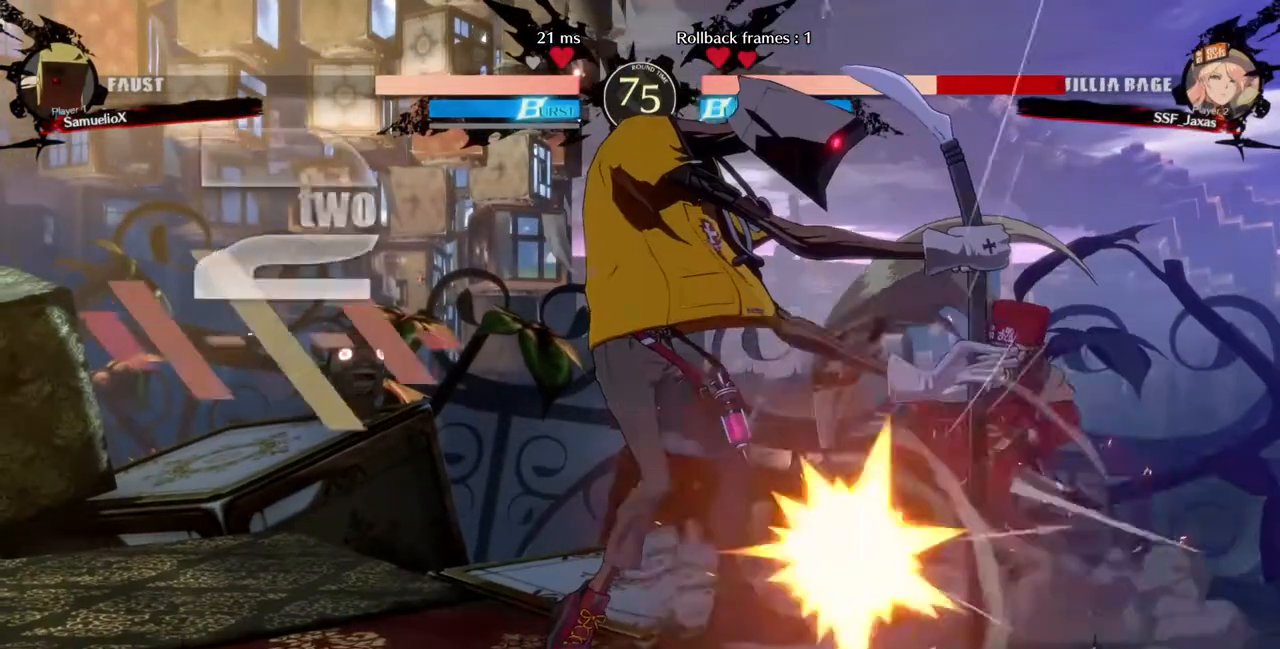
{"dt_ms": 520, "buttons": ["DPAD_RIGHT"], "events": [[40, "DPAD_RIGHT", "up"], [160, "DPAD_LEFT", "down"], [280, "DPAD_LEFT", "up"], [320, "DPAD_RIGHT", "down"]]}
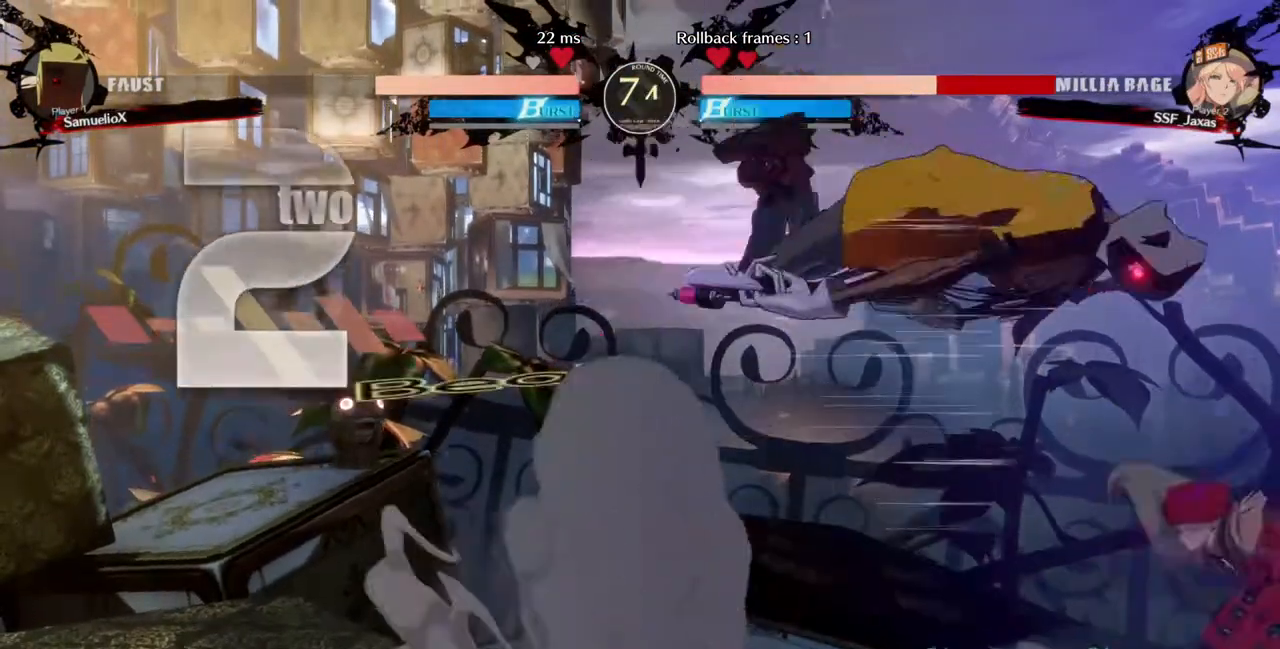
{"dt_ms": 1000, "buttons": ["DPAD_RIGHT"]}
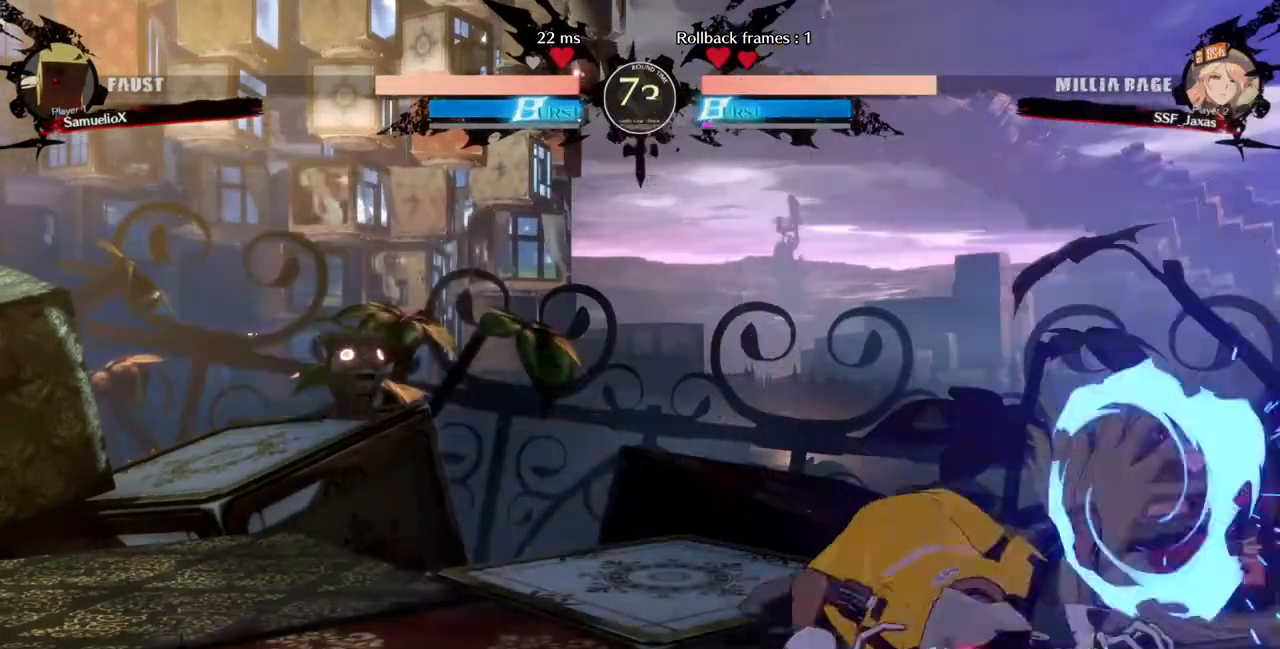
{"dt_ms": 480, "buttons": ["SQUARE", "TRIANGLE", "DPAD_RIGHT"], "events": [[400, "SQUARE", "down"], [400, "TRIANGLE", "down"]]}
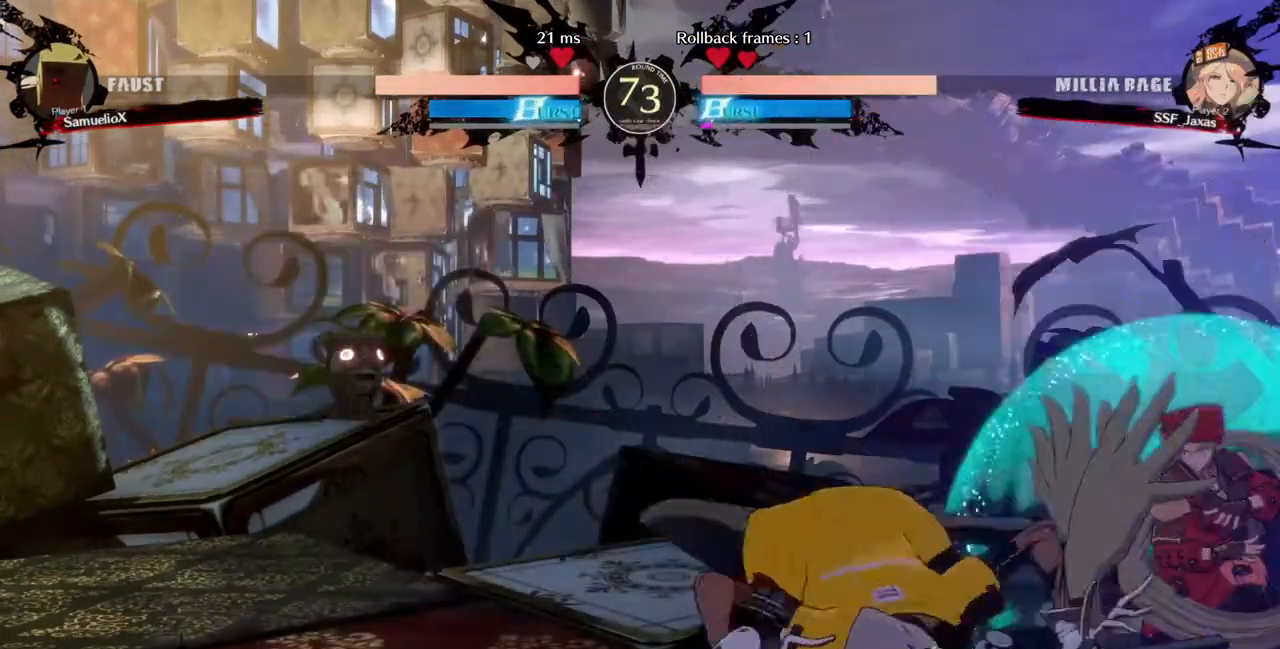
{"dt_ms": 520, "buttons": ["SQUARE", "TRIANGLE", "DPAD_RIGHT"], "events": []}
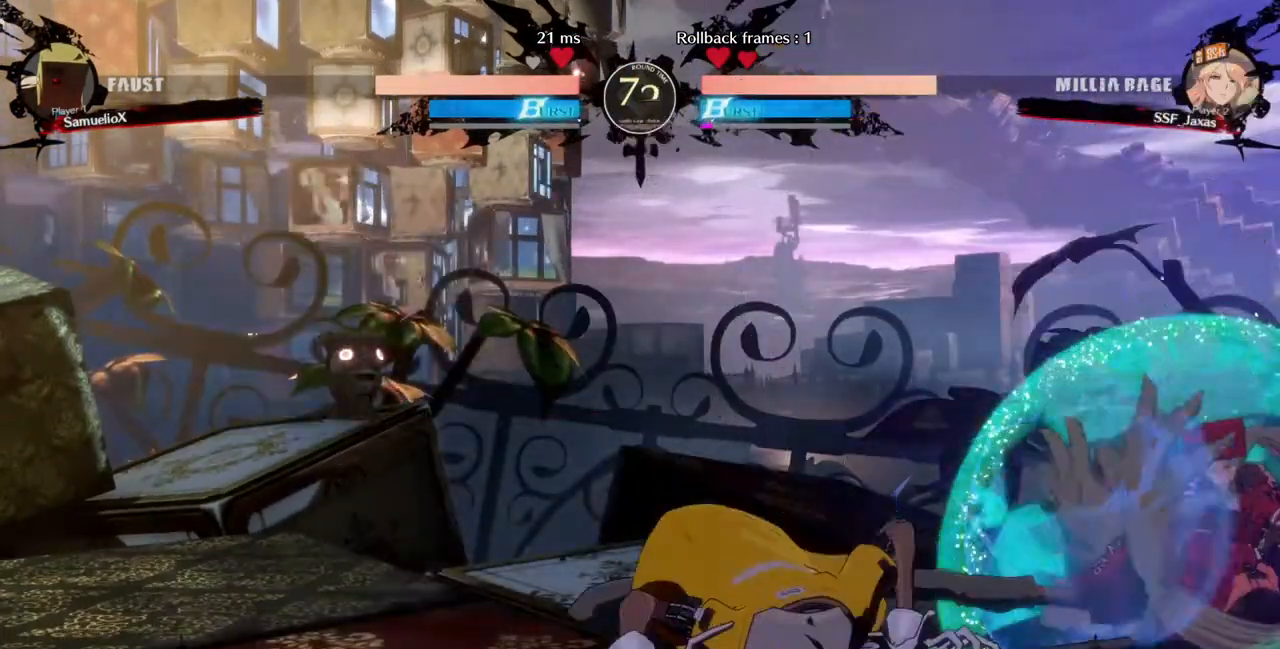
{"dt_ms": 480, "buttons": ["DPAD_RIGHT"], "events": [[200, "SQUARE", "up"], [200, "TRIANGLE", "up"]]}
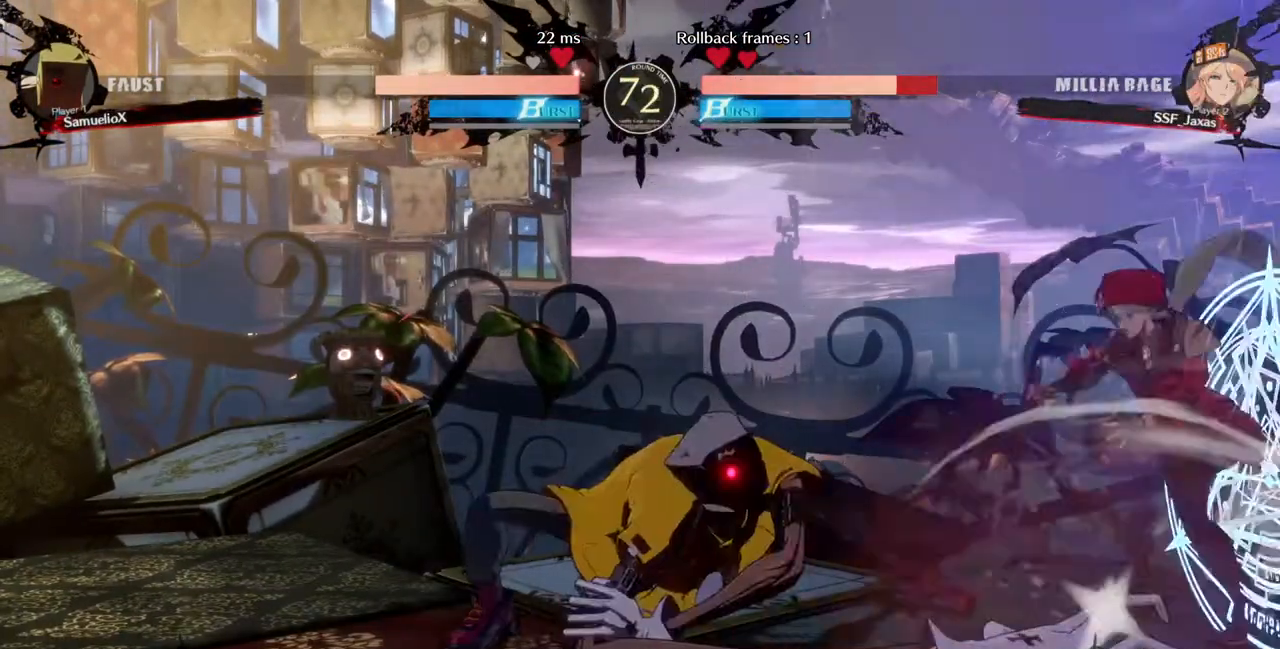
{"dt_ms": 520, "buttons": ["SQUARE", "TRIANGLE", "DPAD_RIGHT"], "events": [[40, "DPAD_UP", "down"], [160, "DPAD_UP", "up"], [440, "SQUARE", "down"], [440, "TRIANGLE", "down"]]}
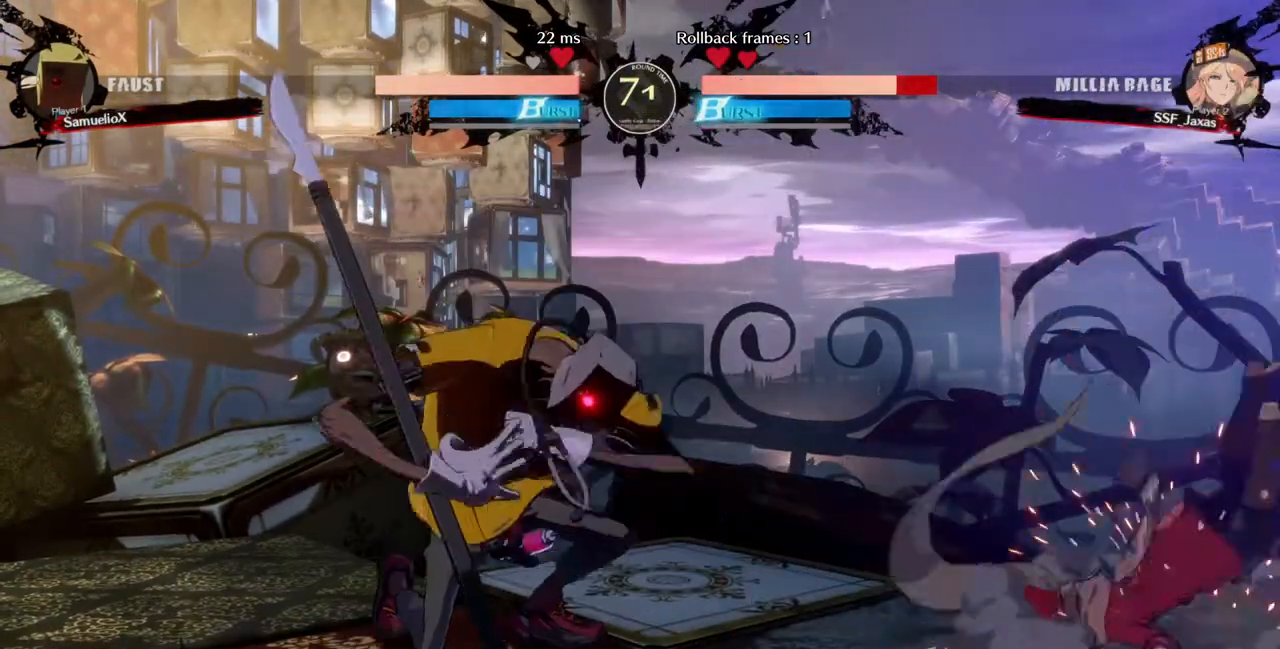
{"dt_ms": 480, "buttons": ["DPAD_RIGHT"], "events": [[120, "SQUARE", "up"], [120, "TRIANGLE", "up"]]}
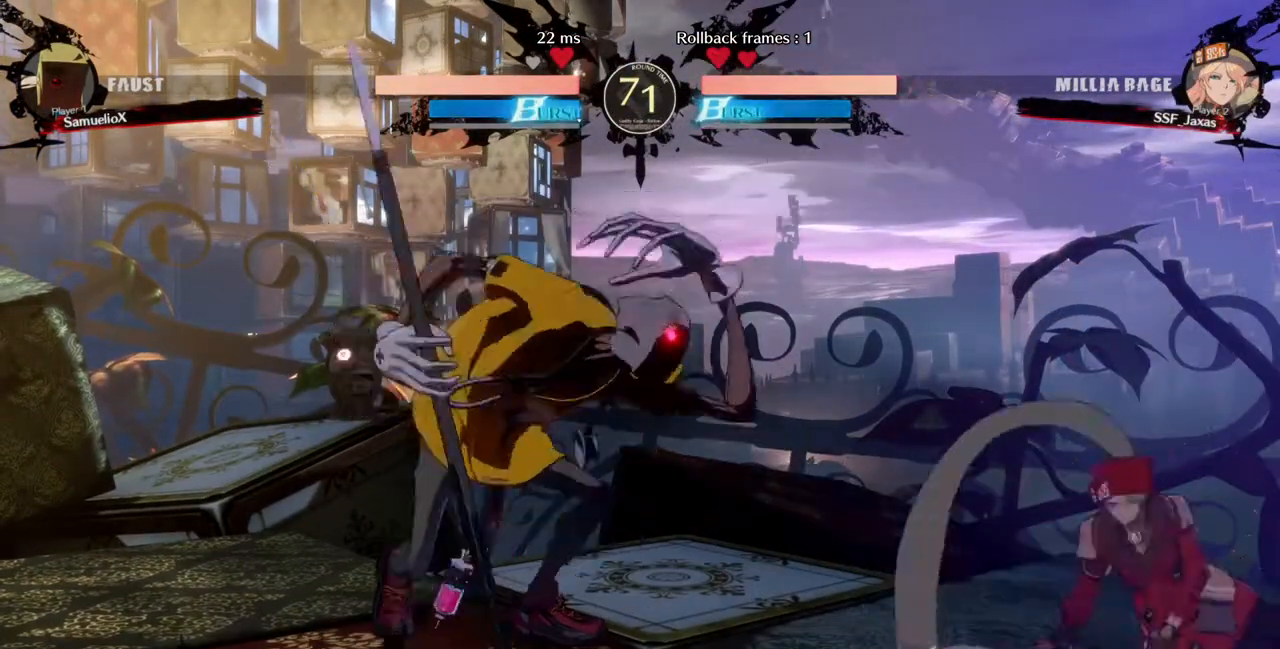
{"dt_ms": 520, "buttons": ["SQUARE", "TRIANGLE", "DPAD_RIGHT"], "events": [[480, "SQUARE", "down"], [480, "TRIANGLE", "down"]]}
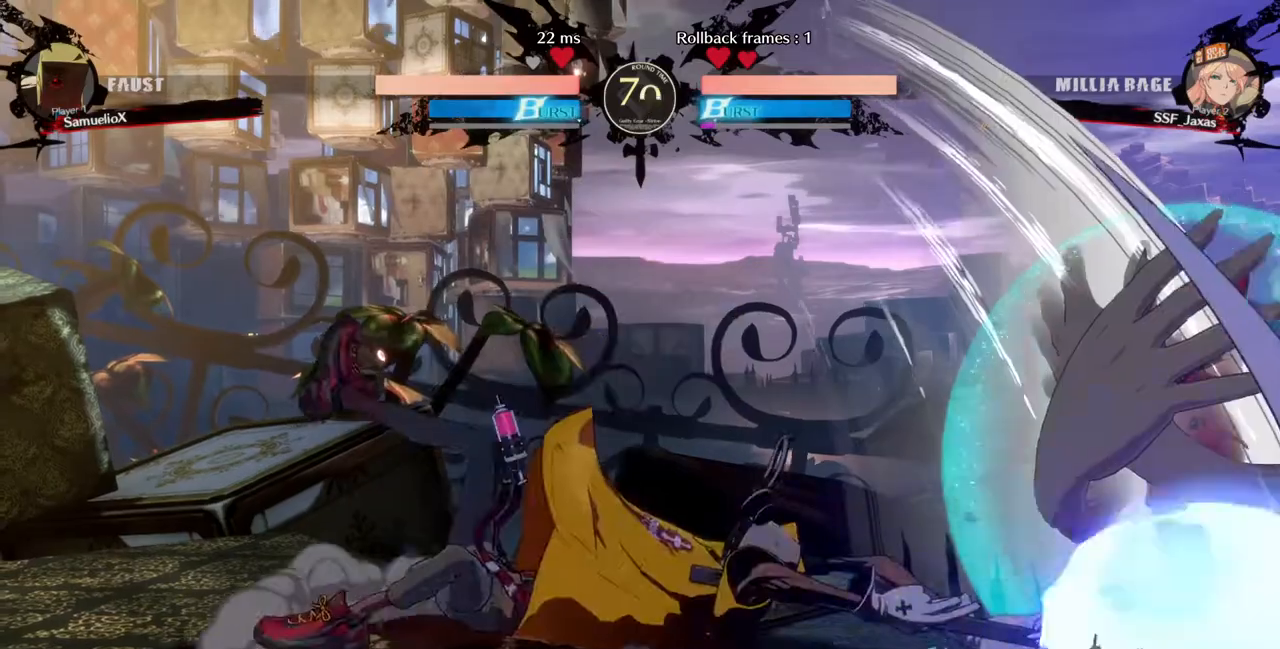
{"dt_ms": 480, "buttons": ["DPAD_RIGHT"], "events": [[440, "SQUARE", "up"], [440, "TRIANGLE", "up"]]}
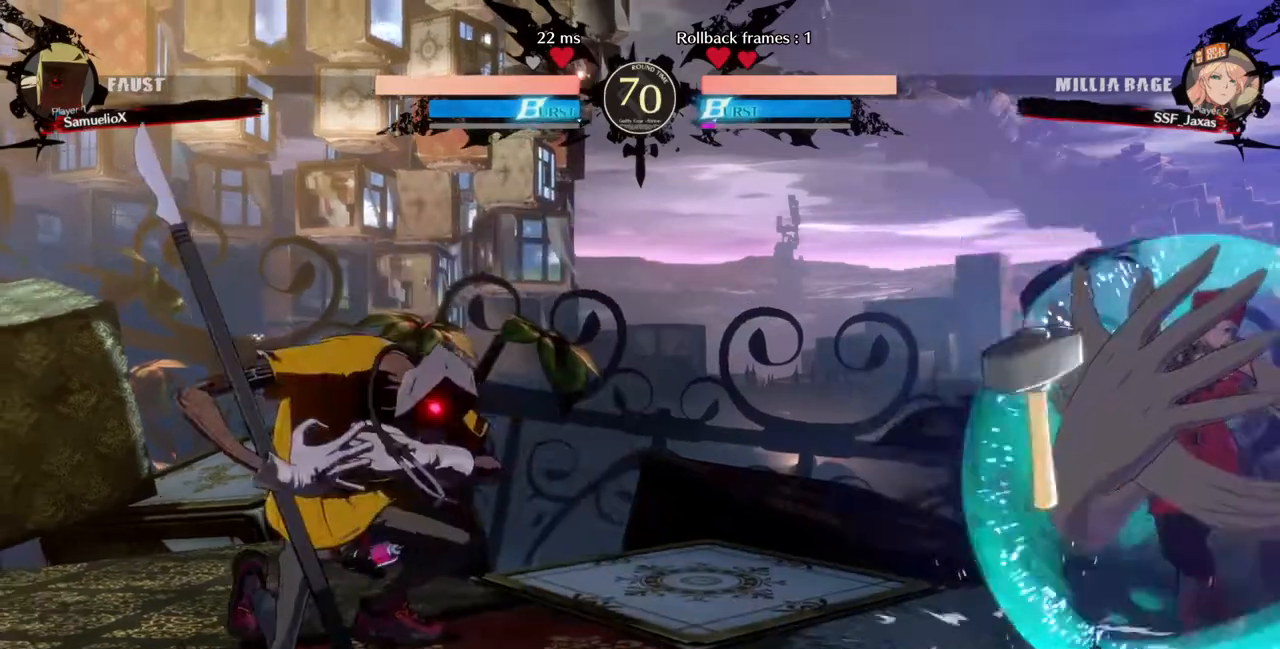
{"dt_ms": 520, "buttons": [], "events": [[480, "DPAD_RIGHT", "up"]]}
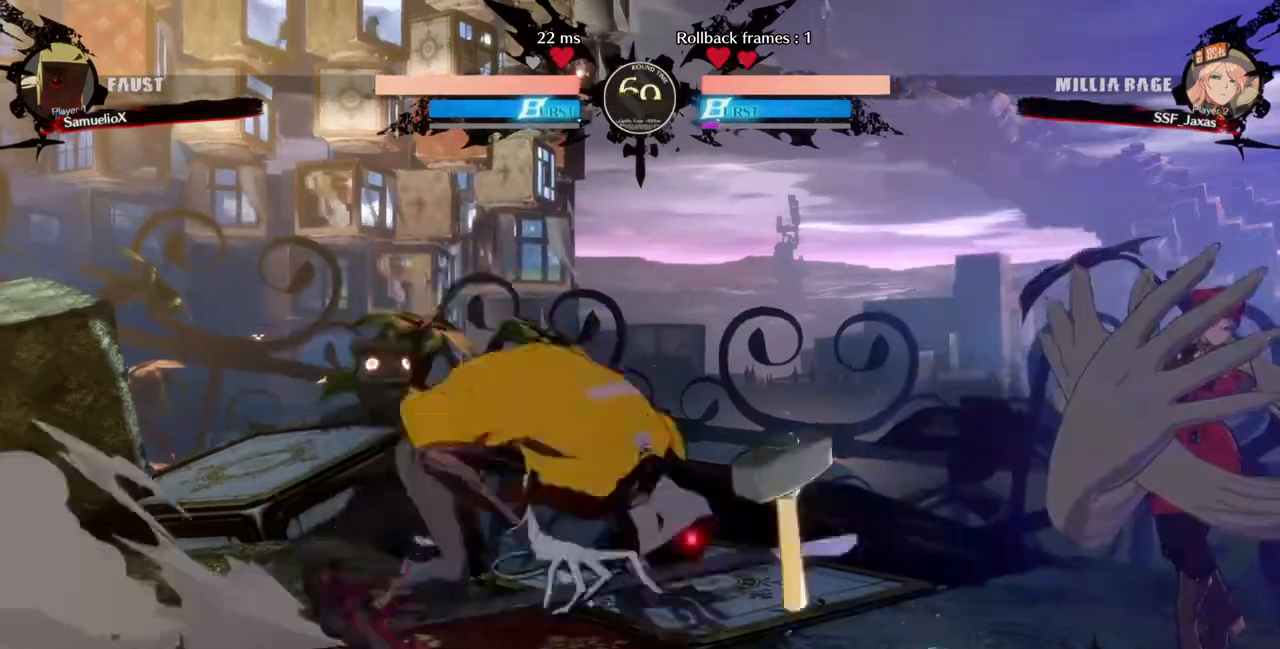
{"dt_ms": 480, "buttons": [], "events": [[120, "DPAD_RIGHT", "down"], [120, "DPAD_UP", "down"], [240, "DPAD_UP", "up"], [480, "DPAD_RIGHT", "up"]]}